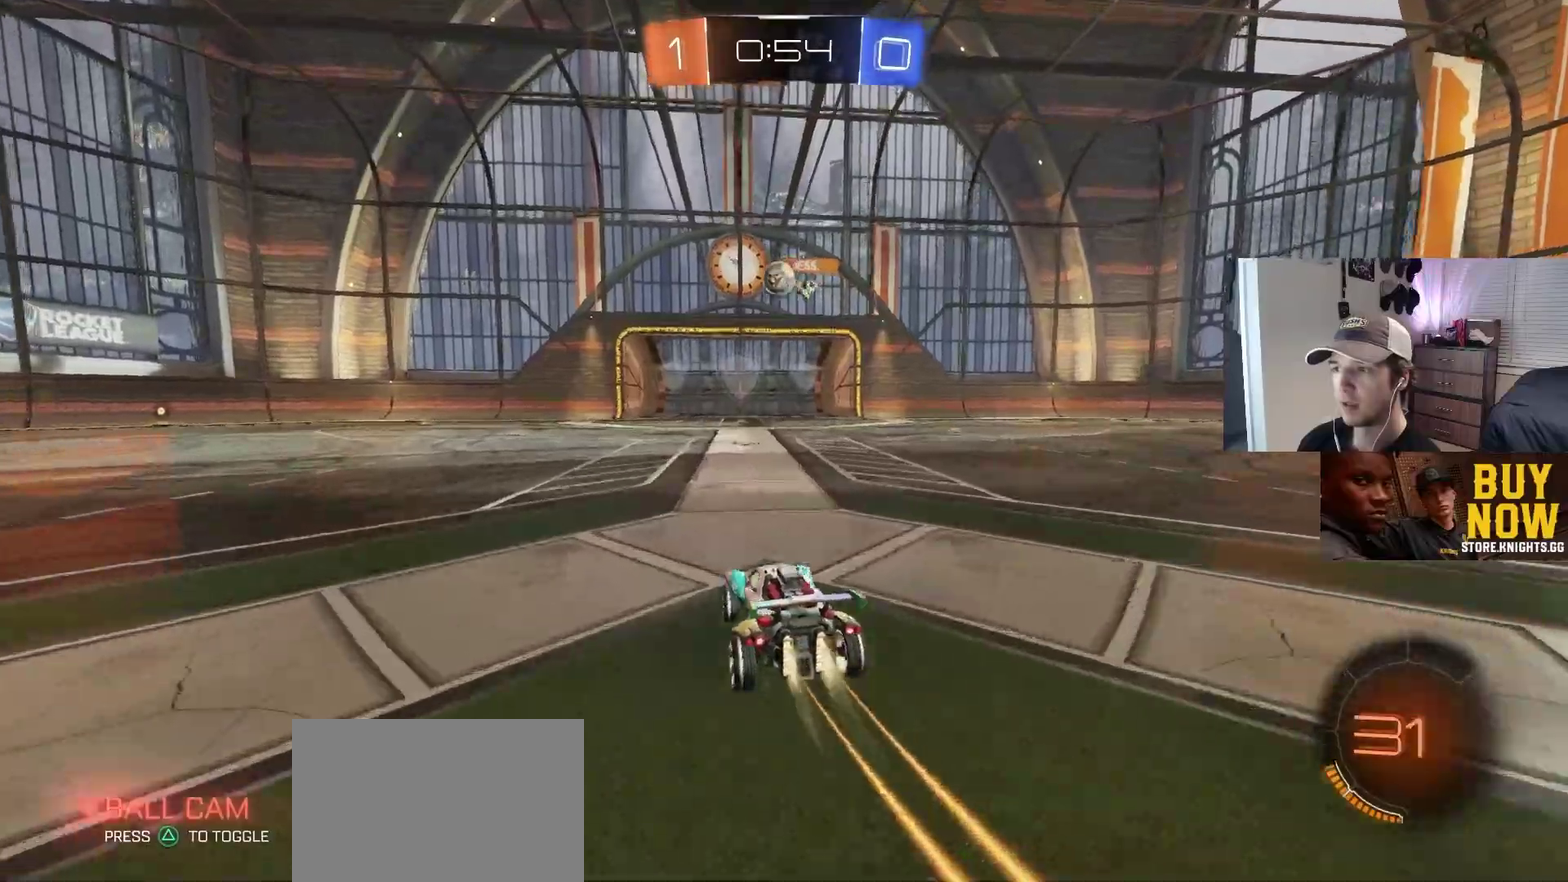
Gameplay with a controller (PlayStation layout); each line is a JSON object with the inputs held at the frame after it. "events" lists button and stick changes between this image and that frame as [ms after this image, input, new state], when the widget could be followed in between. This overlay highlights the sticks when they move; stick clicks (L3 R3) are not distinguishable. Not read: R2 TRIANGLE.
{"buttons": [], "left_stick": "right", "right_stick": "center", "events": [[50, "left_stick", "right"], [117, "left_stick", "down-right"], [150, "CIRCLE", "up"], [217, "left_stick", "left"], [350, "left_stick", "center"], [467, "left_stick", "right"]]}
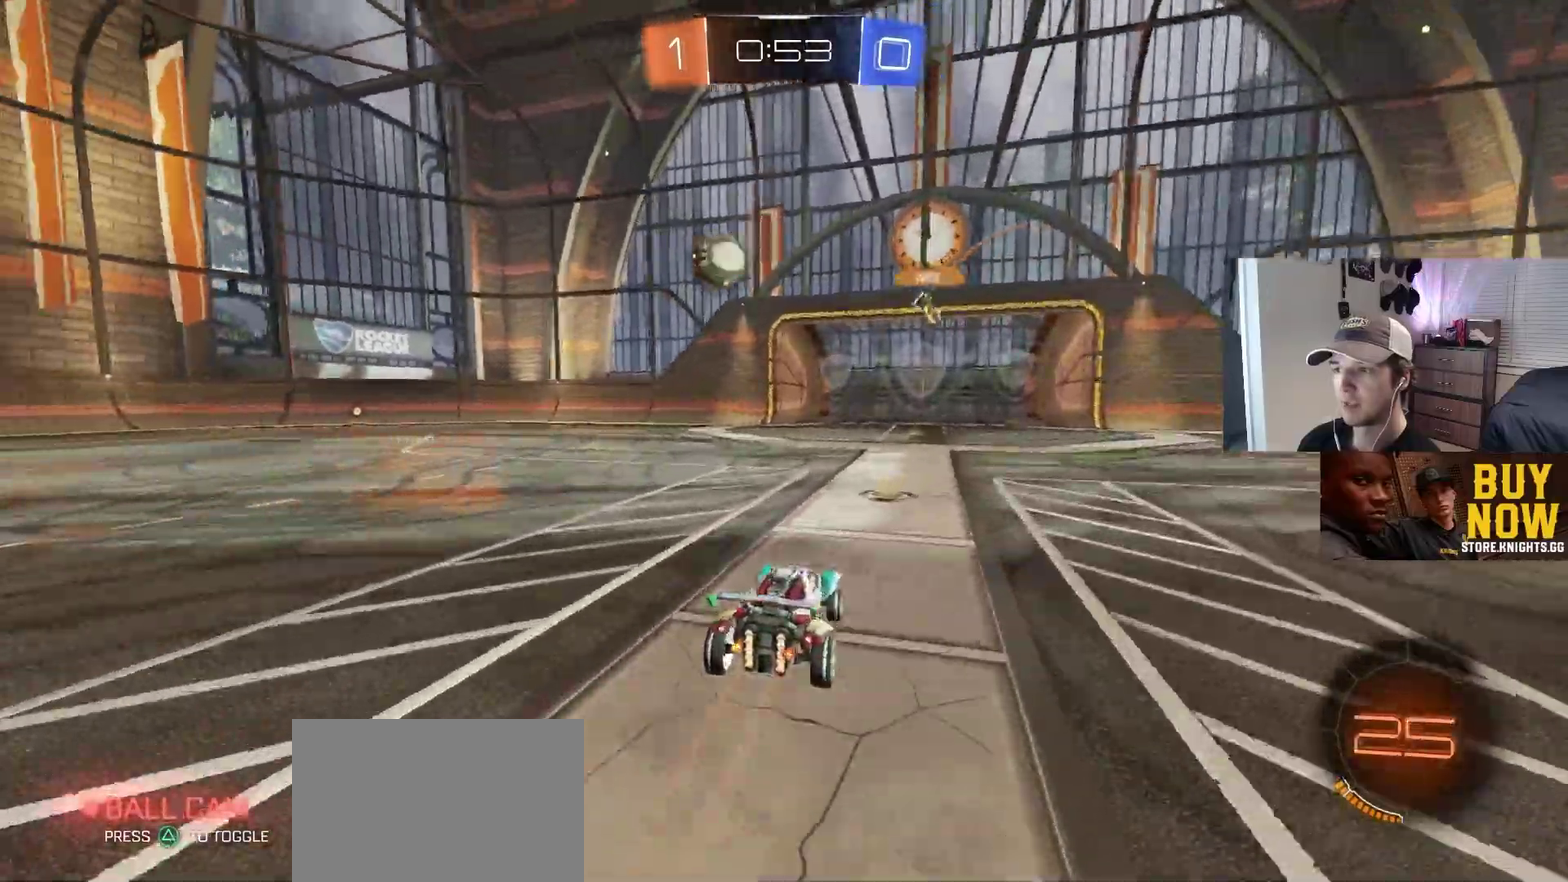
{"buttons": ["CIRCLE"], "left_stick": "down-right", "right_stick": "center", "events": [[167, "L1", "down"], [233, "L1", "up"], [317, "left_stick", "down-right"], [467, "CIRCLE", "down"]]}
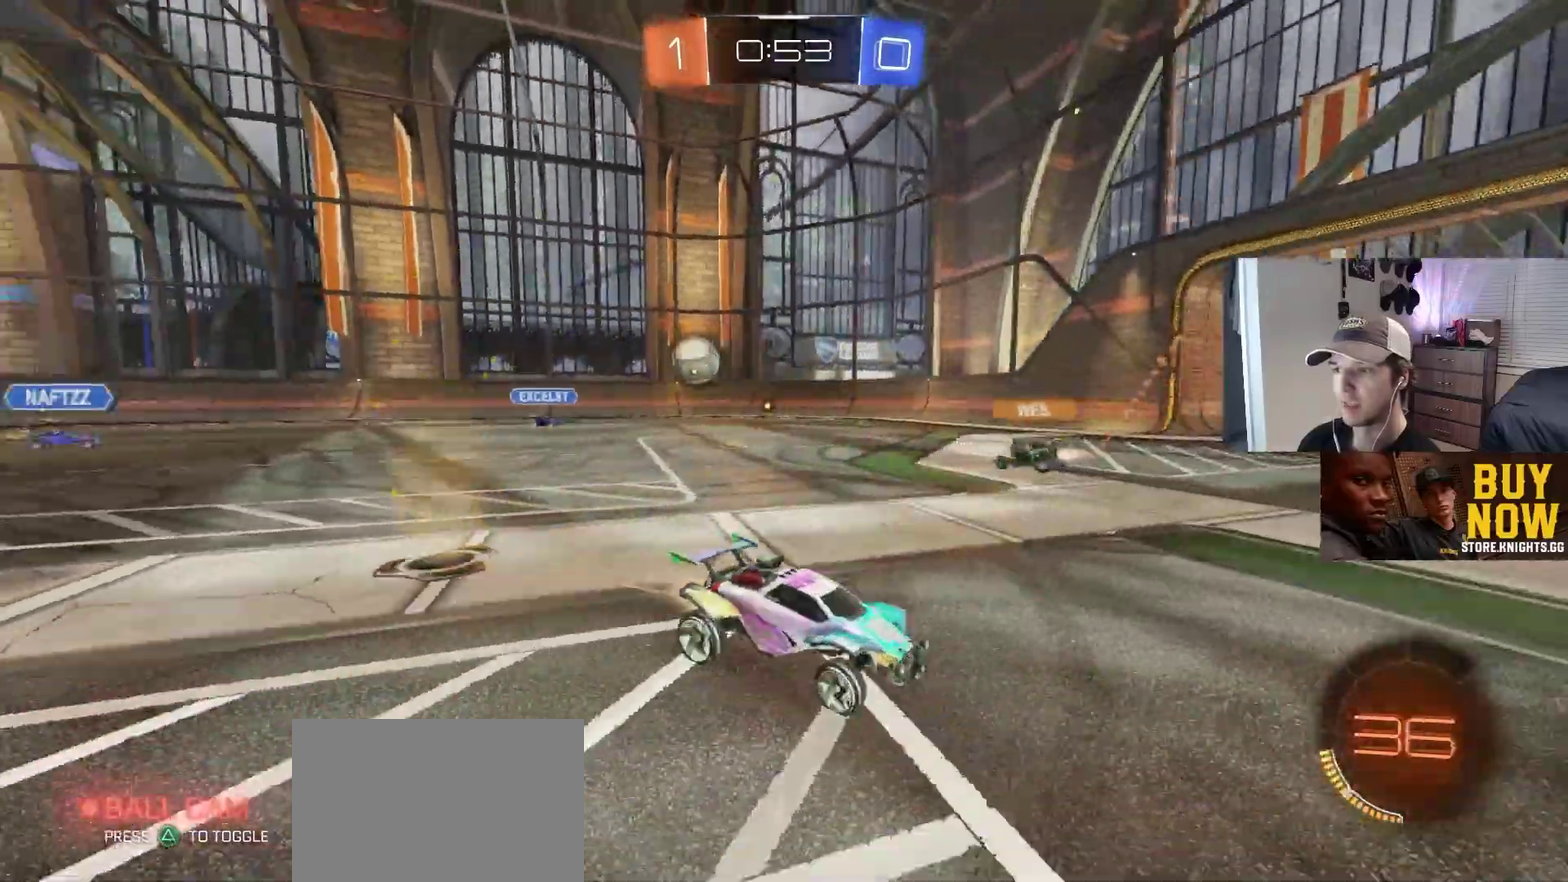
{"buttons": [], "left_stick": "left", "right_stick": "center", "events": [[17, "left_stick", "center"], [133, "left_stick", "left"], [233, "L1", "down"], [317, "L1", "up"], [450, "CIRCLE", "up"]]}
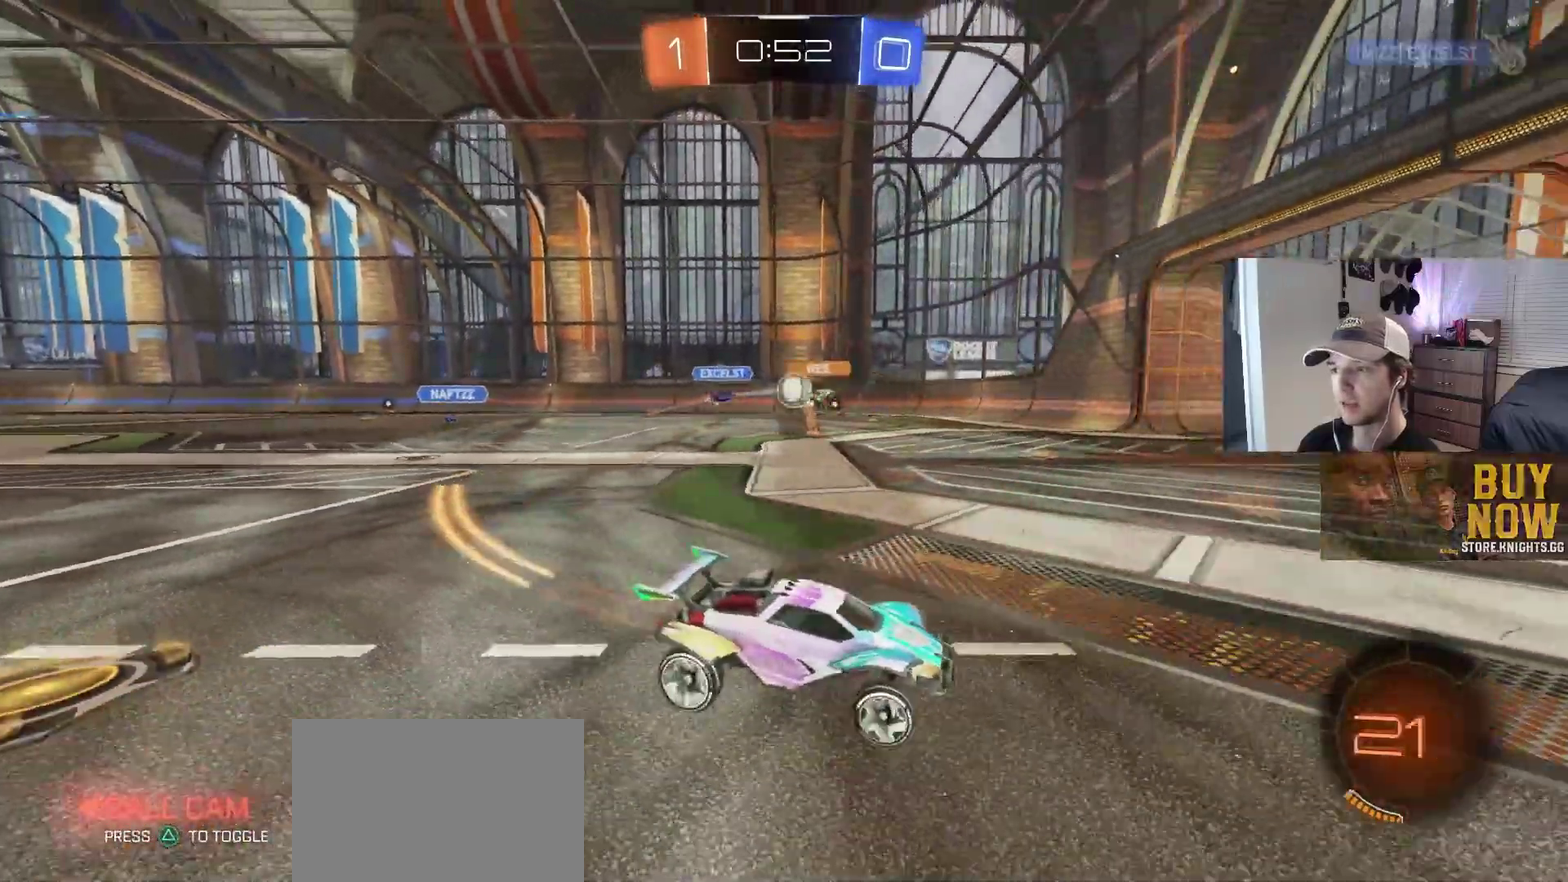
{"buttons": [], "left_stick": "left", "right_stick": "center", "events": [[117, "CIRCLE", "down"], [500, "CIRCLE", "up"]]}
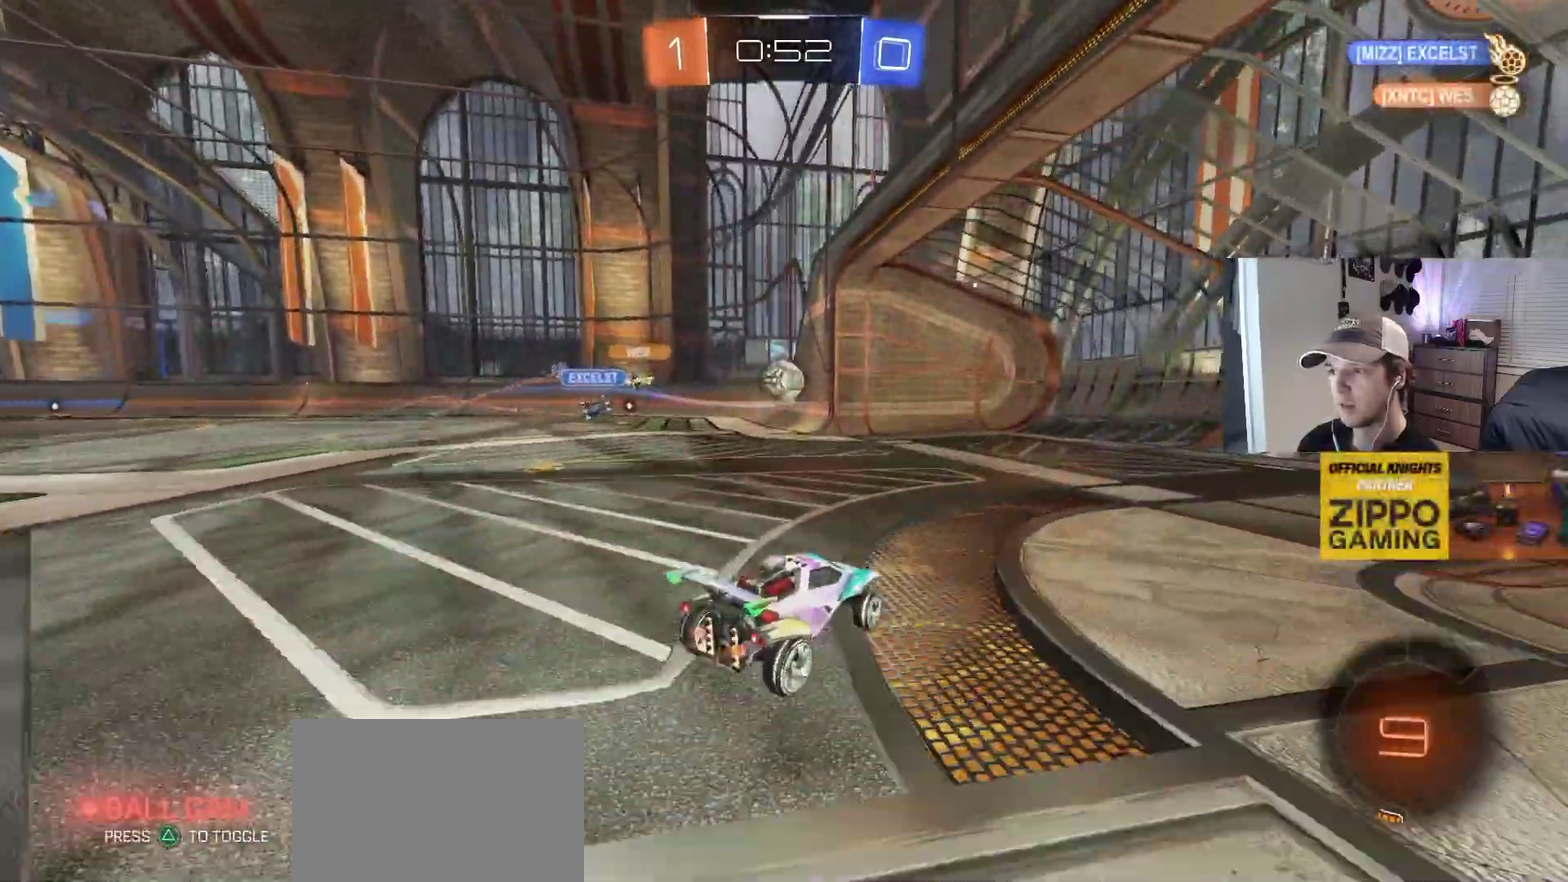
{"buttons": [], "left_stick": "left", "right_stick": "center", "events": [[233, "L1", "down"], [333, "L1", "up"]]}
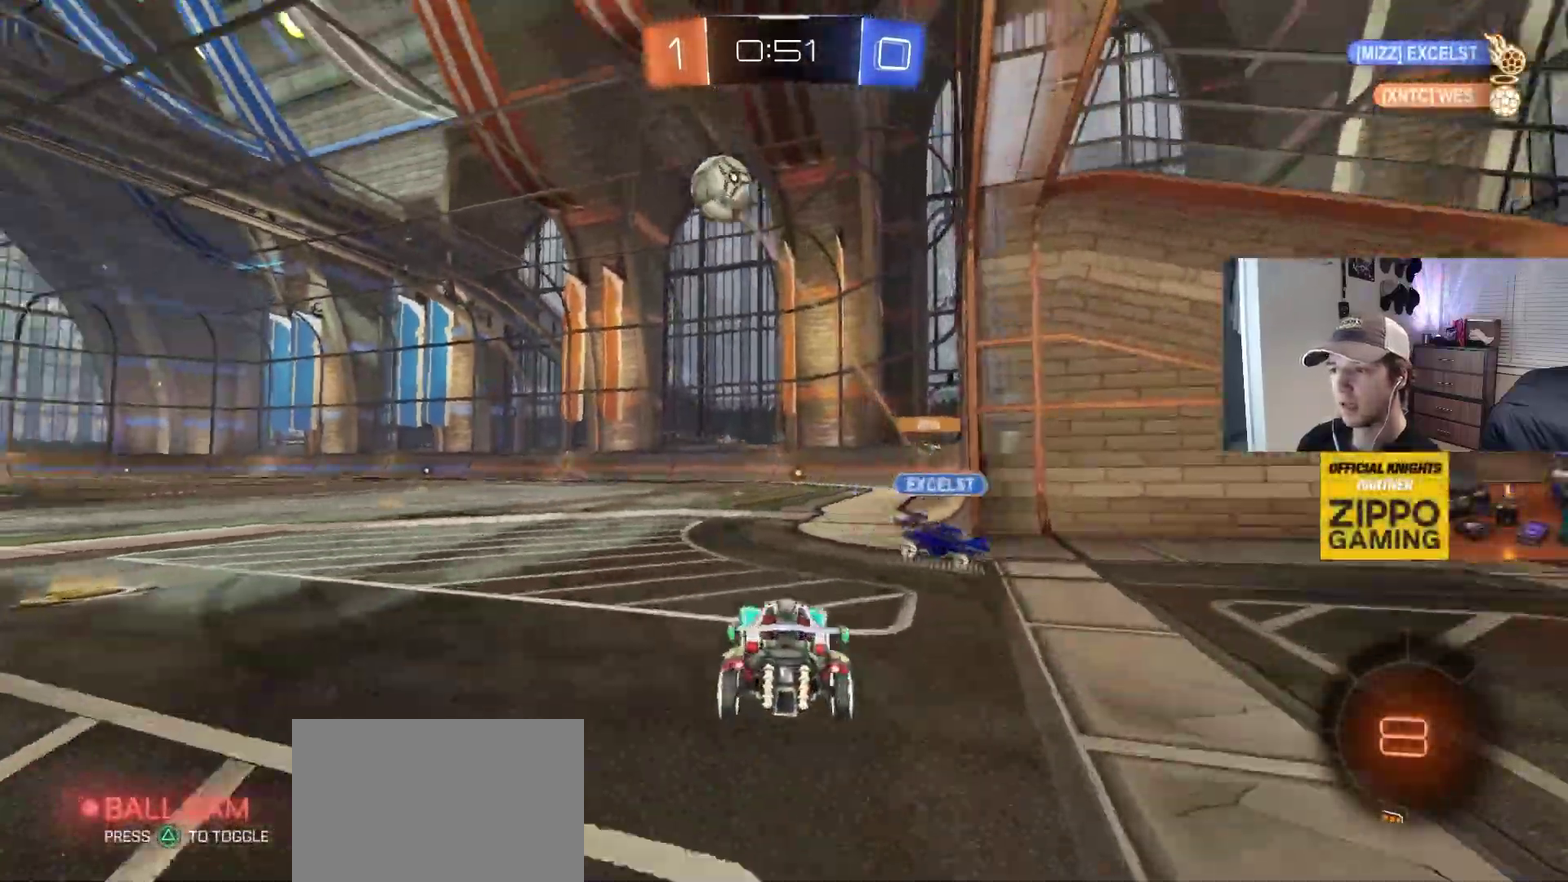
{"buttons": [], "left_stick": "center", "right_stick": "center", "events": [[483, "left_stick", "center"]]}
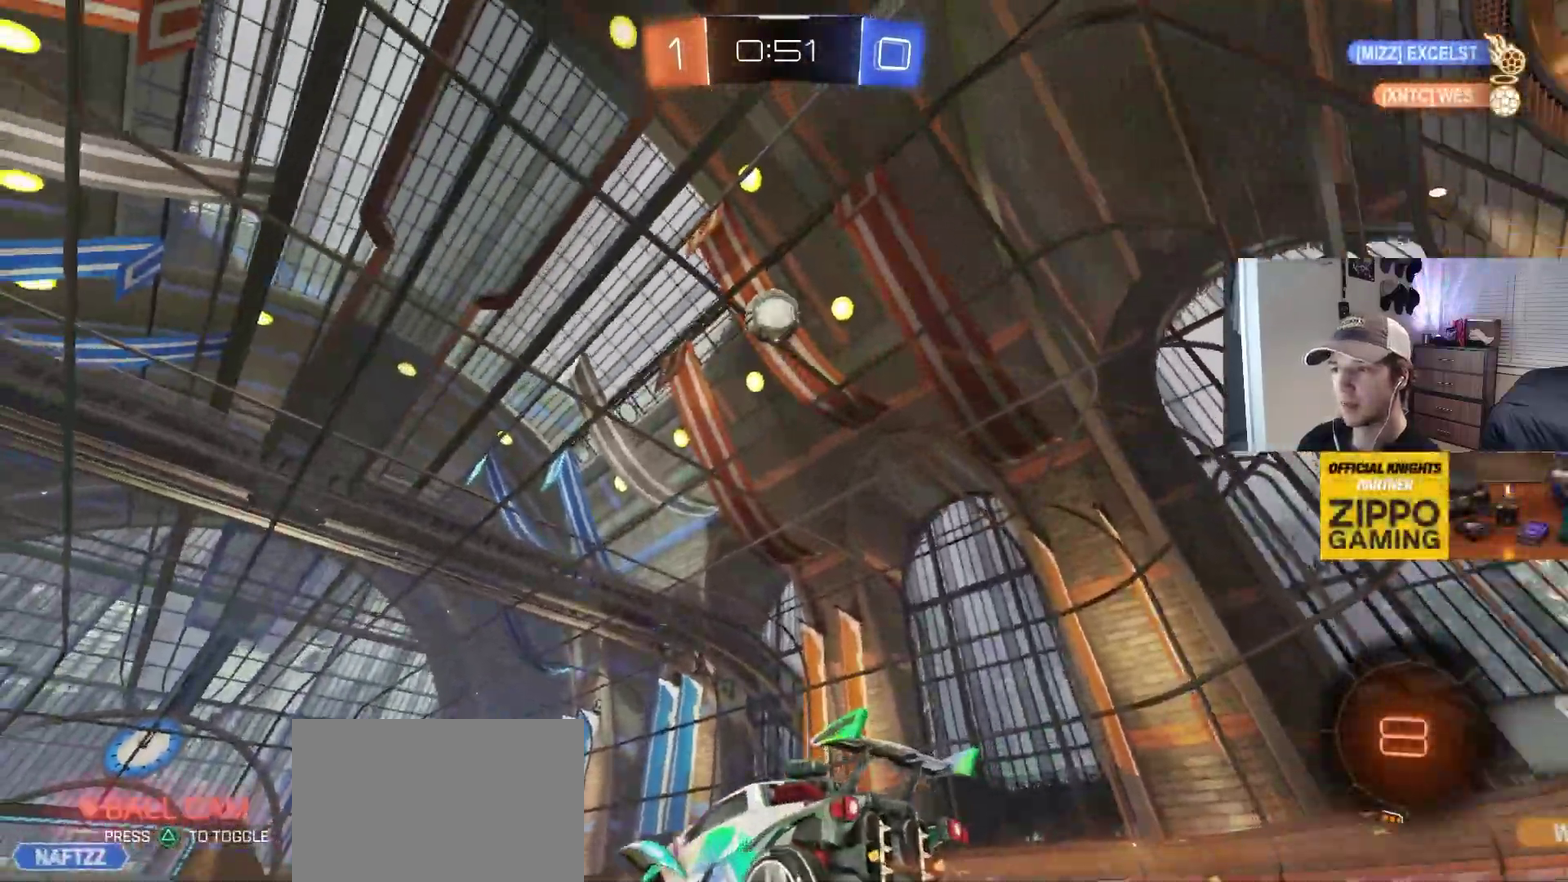
{"buttons": ["CROSS", "CIRCLE"], "left_stick": "center", "right_stick": "center", "events": [[183, "CROSS", "down"], [183, "left_stick", "down"], [250, "left_stick", "down-right"], [450, "CROSS", "up"], [450, "left_stick", "center"], [500, "CIRCLE", "down"], [500, "CROSS", "down"]]}
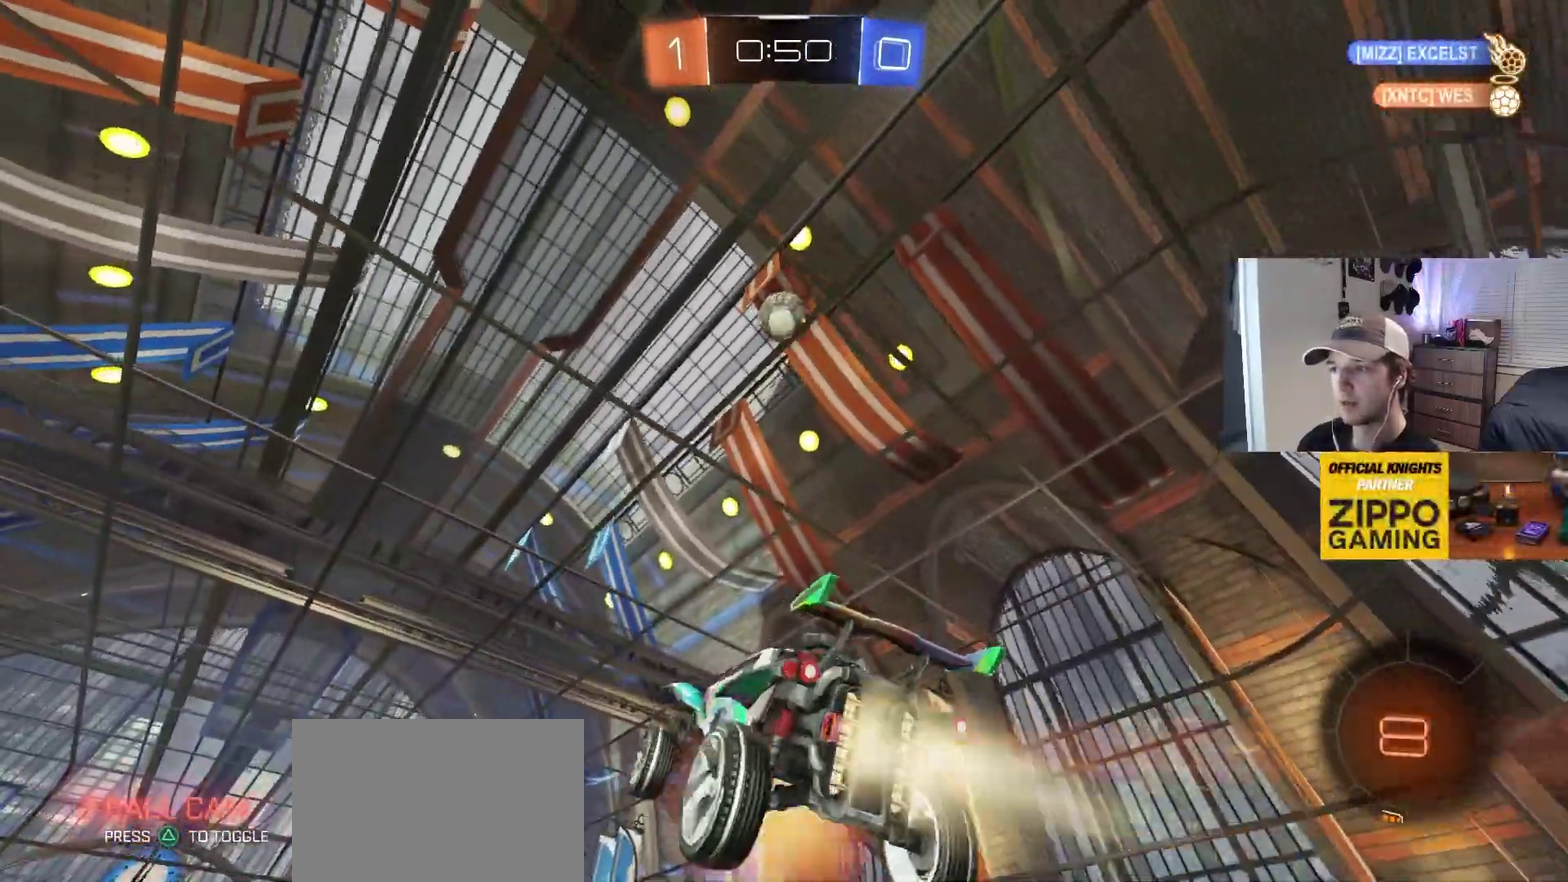
{"buttons": ["CIRCLE"], "left_stick": "up", "right_stick": "center", "events": [[33, "left_stick", "down"], [183, "CROSS", "up"], [333, "left_stick", "up-left"], [417, "left_stick", "up"]]}
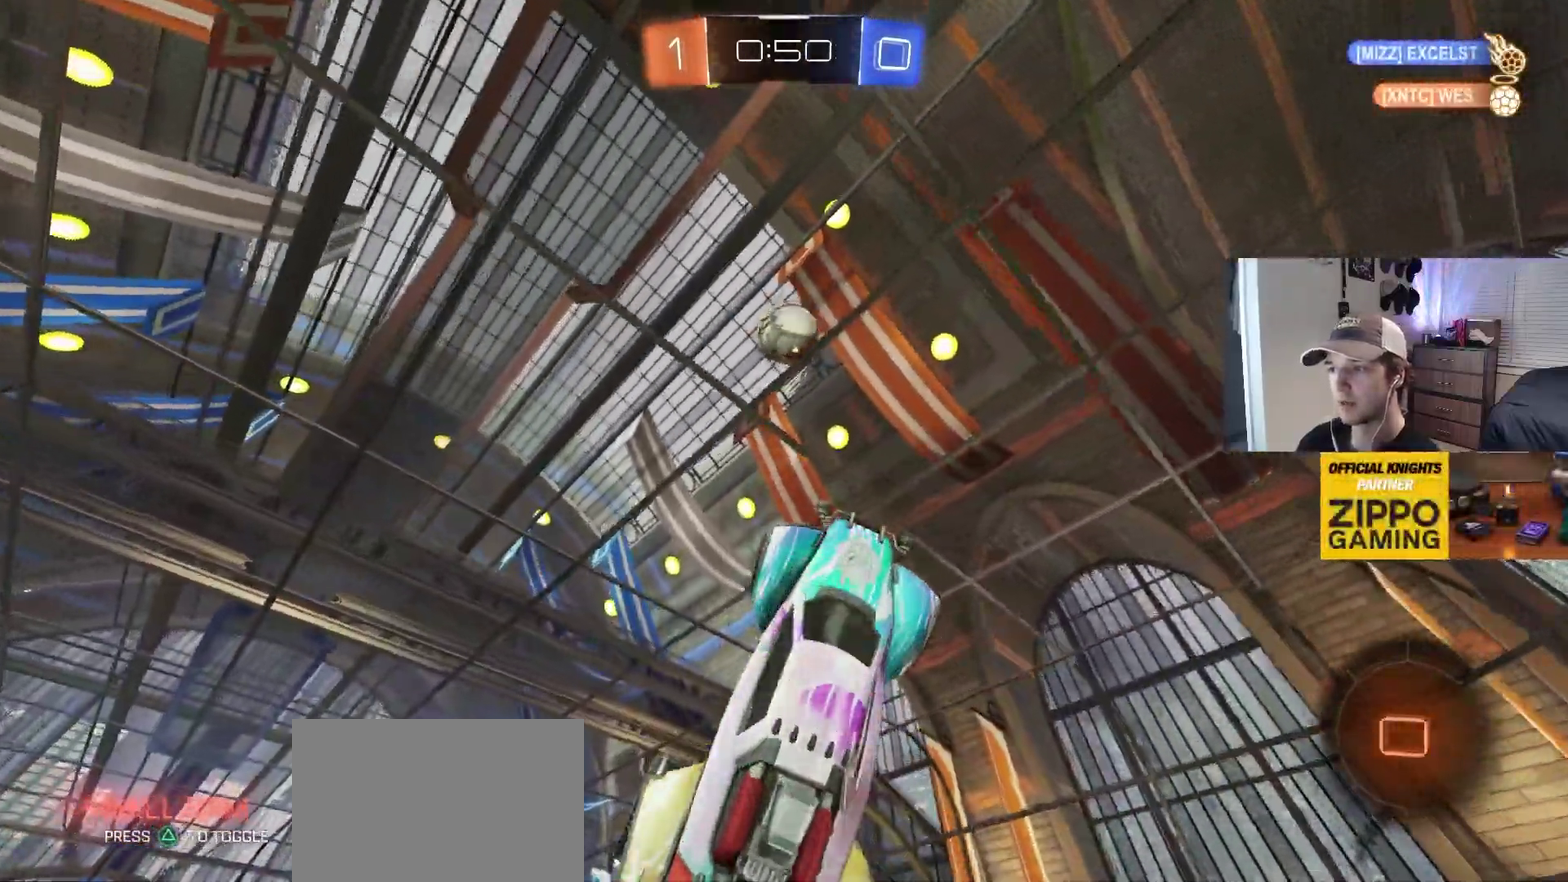
{"buttons": [], "left_stick": "center", "right_stick": "center", "events": [[17, "CIRCLE", "up"], [133, "left_stick", "up-right"], [367, "left_stick", "up"], [433, "left_stick", "center"]]}
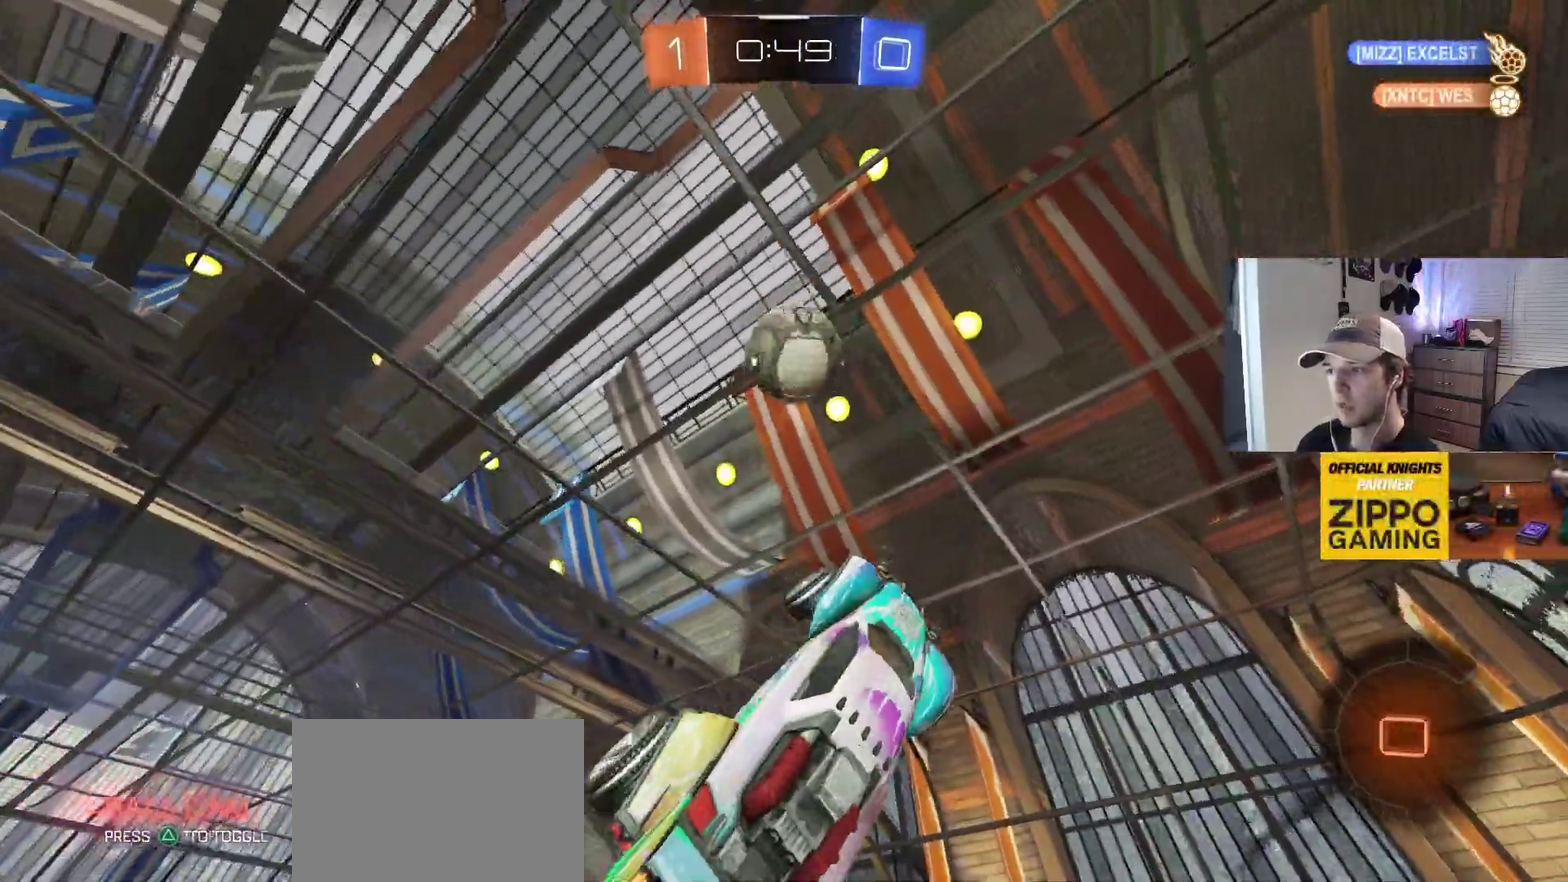
{"buttons": ["R1"], "left_stick": "down-right", "right_stick": "center", "events": [[167, "left_stick", "down-left"], [217, "left_stick", "center"], [283, "left_stick", "right"], [367, "R1", "down"], [383, "left_stick", "down-right"]]}
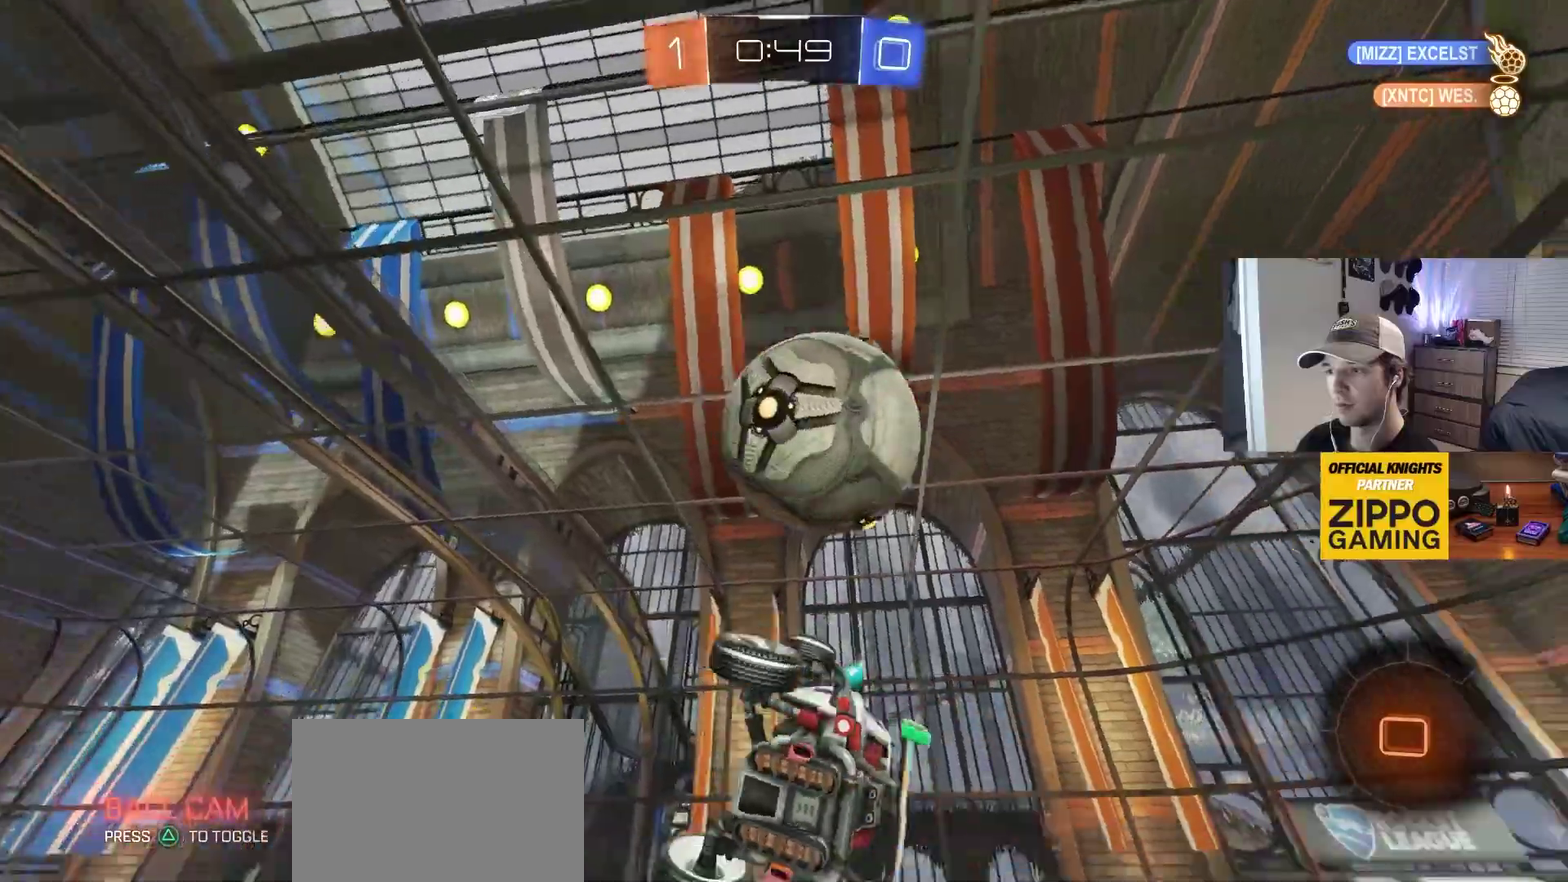
{"buttons": [], "left_stick": "down-left", "right_stick": "center", "events": [[317, "left_stick", "center"], [417, "left_stick", "down-left"], [433, "R1", "up"]]}
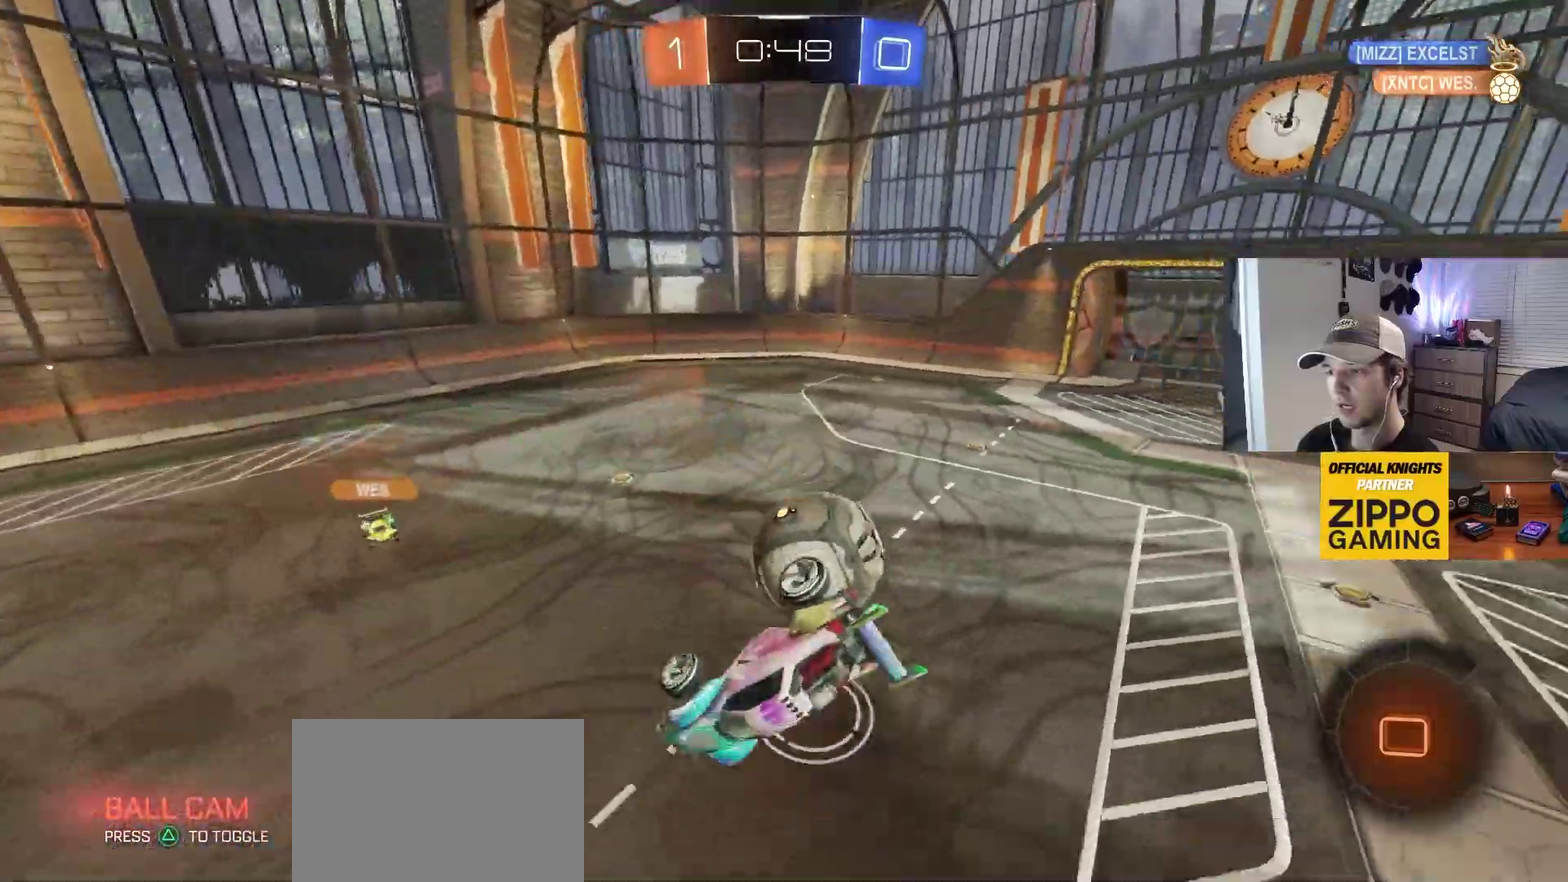
{"buttons": [], "left_stick": "center", "right_stick": "center", "events": [[67, "left_stick", "center"], [233, "R1", "down"], [333, "R1", "up"], [433, "left_stick", "left"], [483, "left_stick", "center"]]}
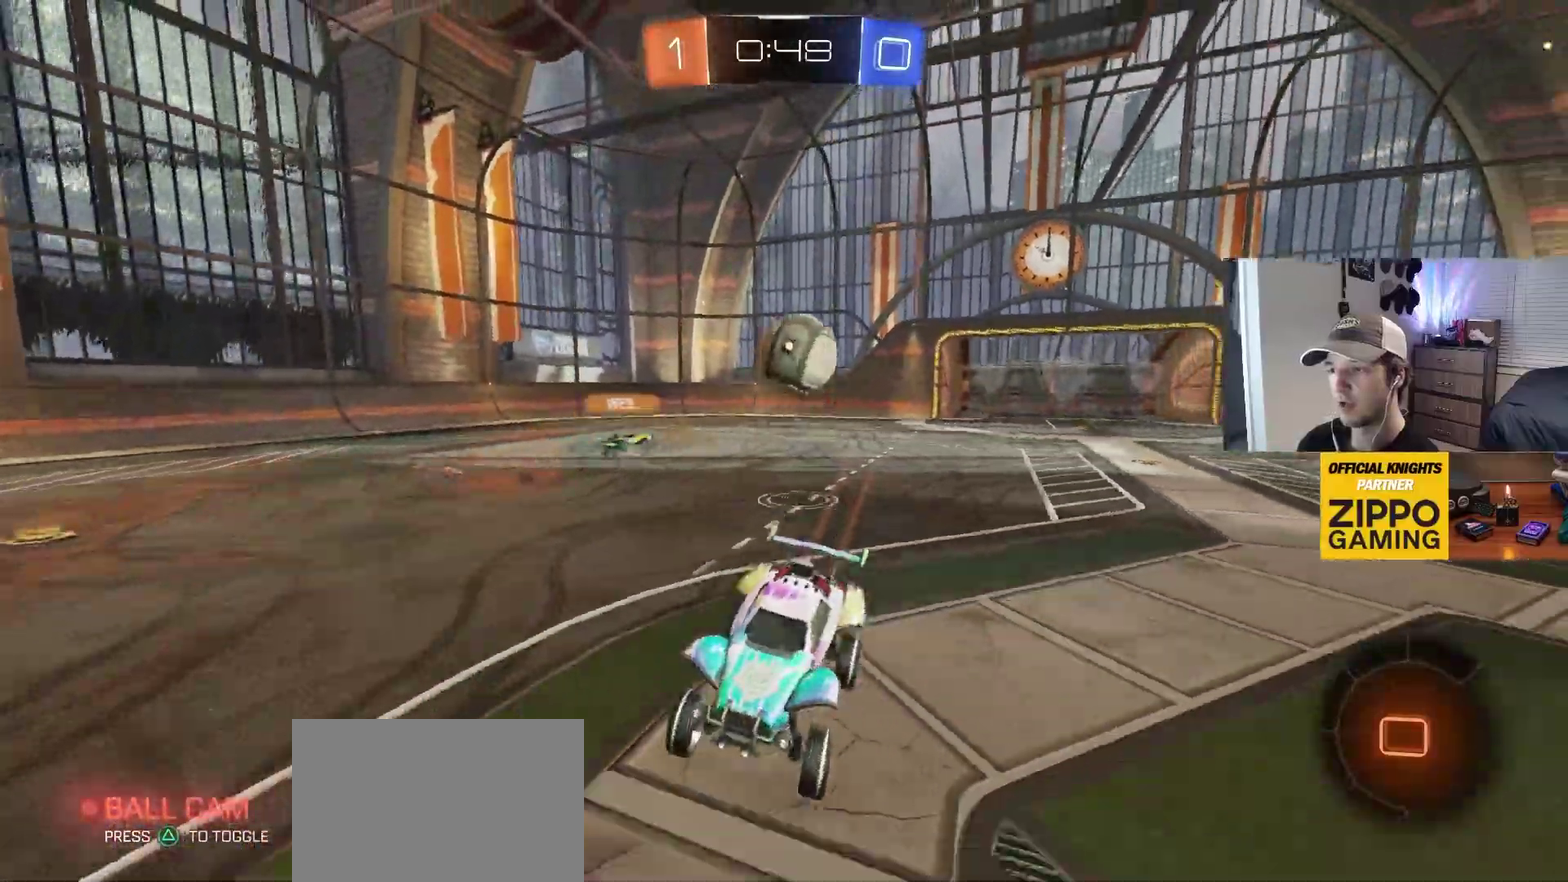
{"buttons": [], "left_stick": "left", "right_stick": "center", "events": [[133, "left_stick", "left"], [400, "L1", "down"], [483, "L1", "up"]]}
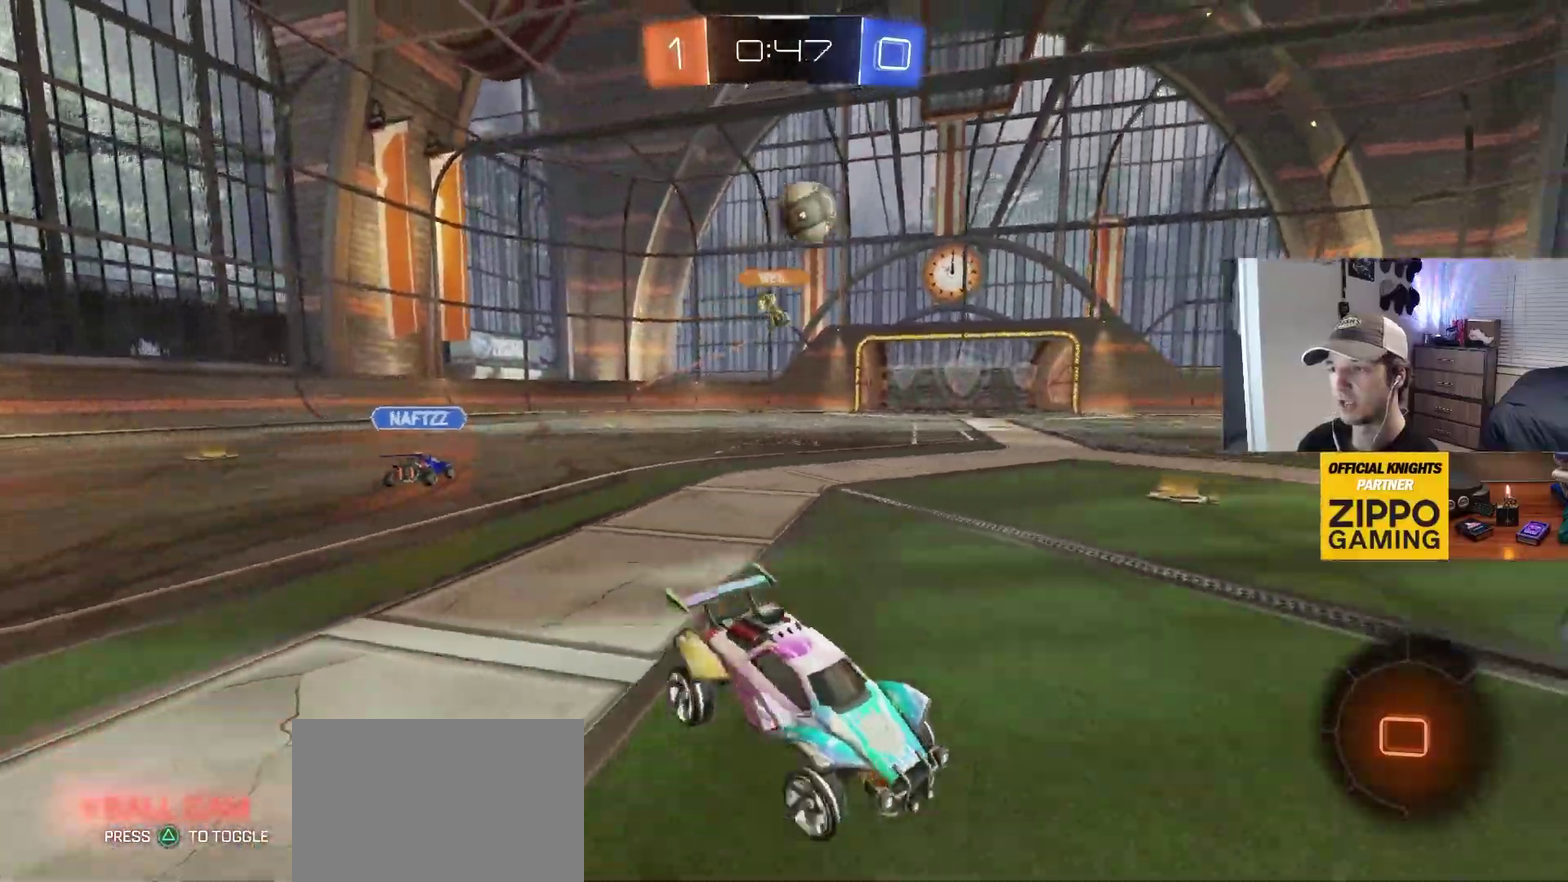
{"buttons": [], "left_stick": "left", "right_stick": "center", "events": [[217, "L1", "down"], [317, "L1", "up"]]}
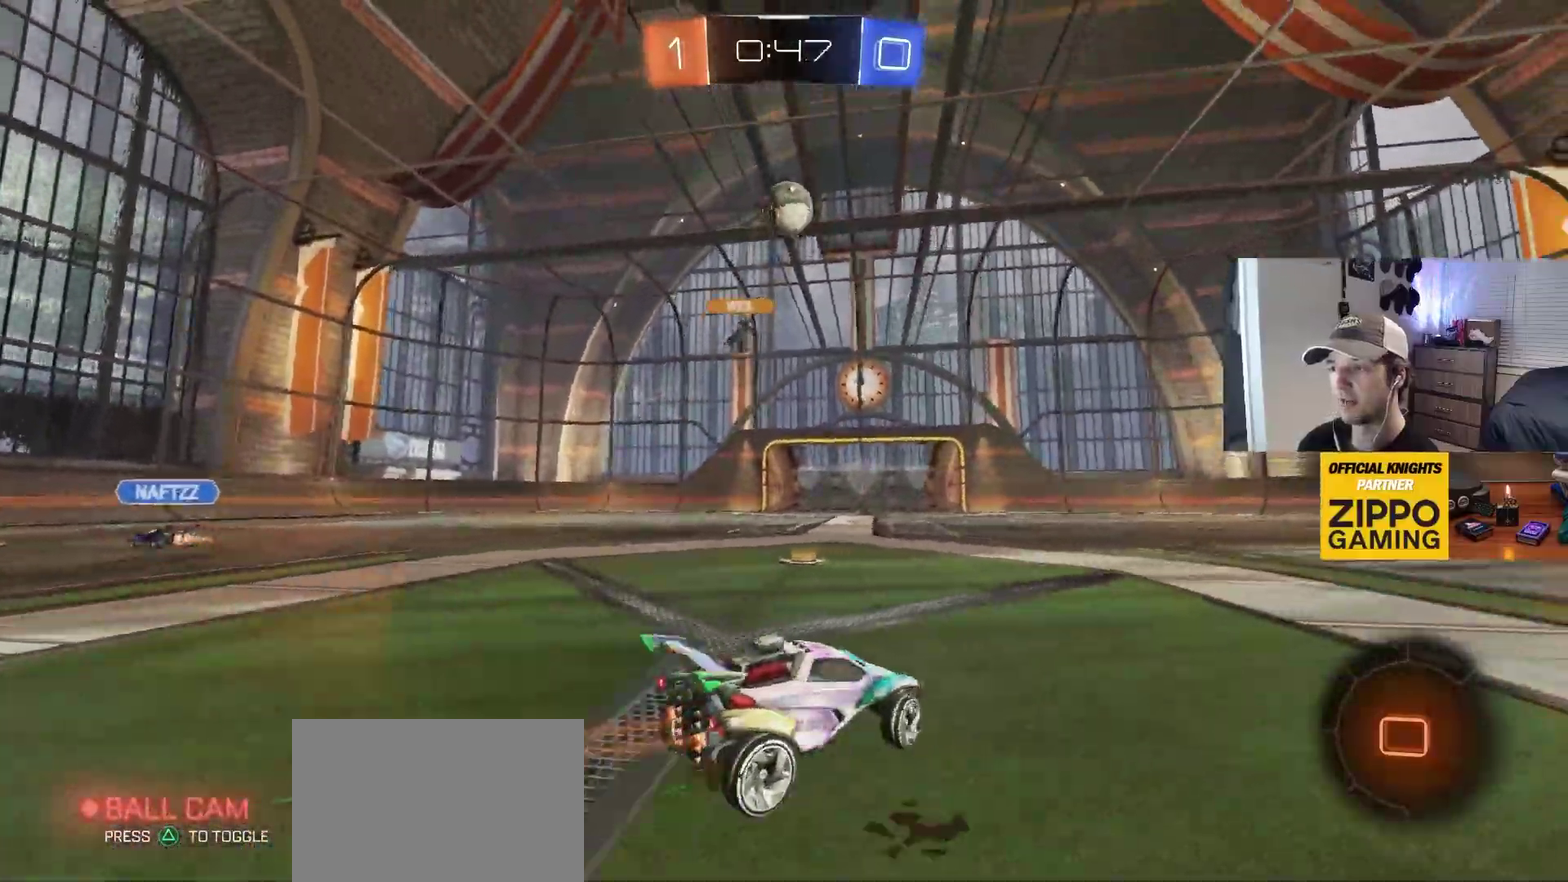
{"buttons": [], "left_stick": "center", "right_stick": "center", "events": [[133, "left_stick", "down-left"], [250, "left_stick", "left"], [417, "left_stick", "center"]]}
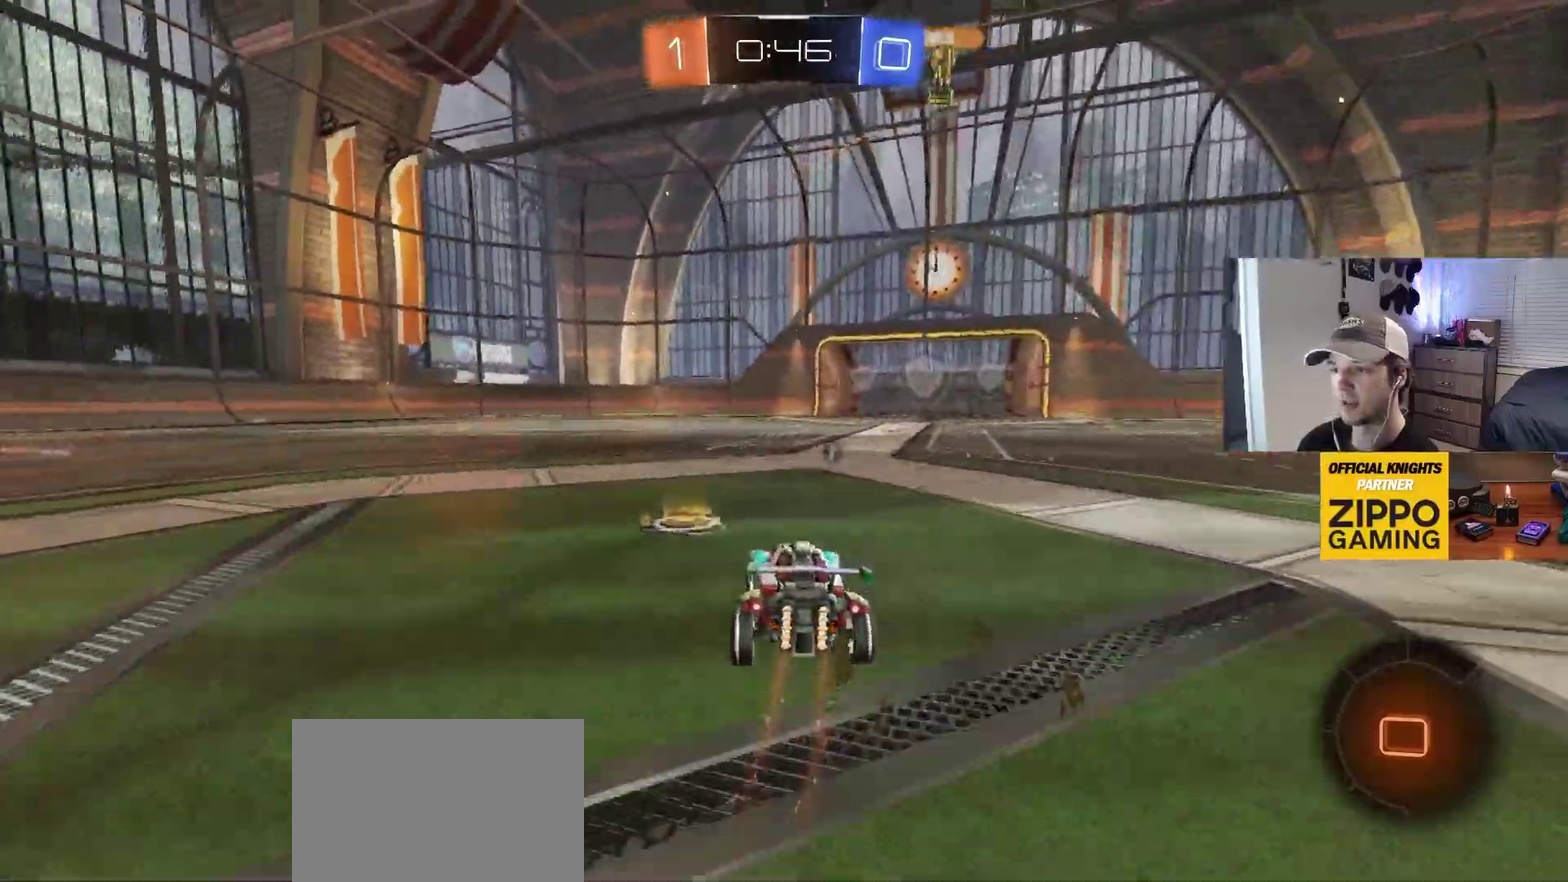
{"buttons": ["R1"], "left_stick": "down", "right_stick": "center", "events": [[67, "left_stick", "left"], [150, "CROSS", "down"], [167, "left_stick", "up-right"], [217, "CROSS", "up"], [250, "CROSS", "down"], [283, "R1", "down"], [317, "L3", "down"], [333, "left_stick", "down-right"], [383, "left_stick", "down"], [400, "CROSS", "up"], [433, "L3", "up"]]}
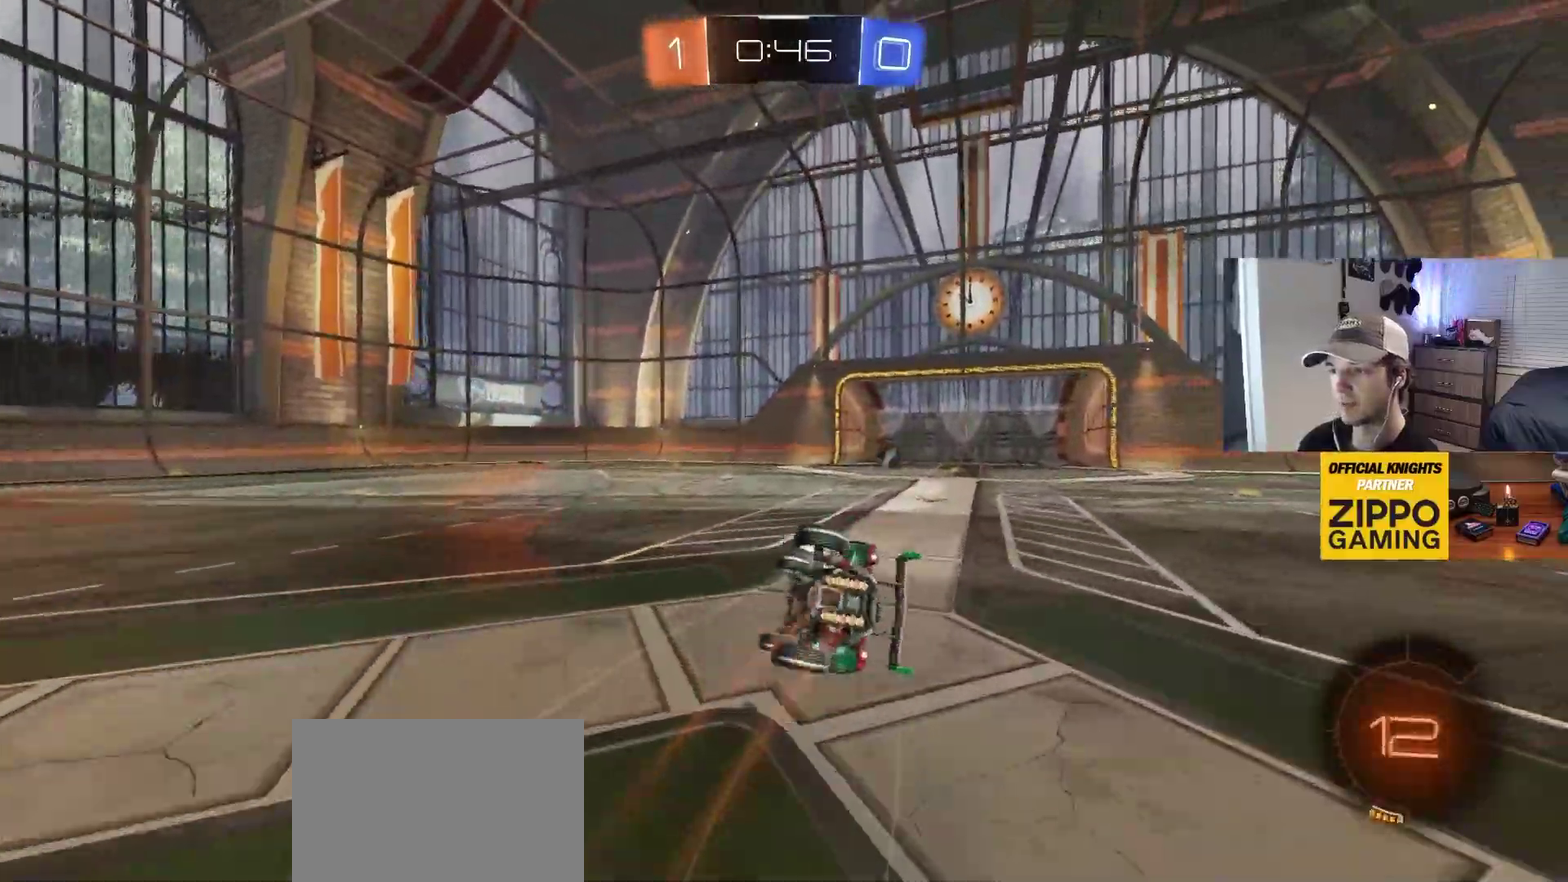
{"buttons": ["R1"], "left_stick": "right", "right_stick": "center", "events": [[50, "left_stick", "down-left"], [133, "left_stick", "center"], [183, "left_stick", "down"], [283, "left_stick", "down-right"], [433, "left_stick", "right"]]}
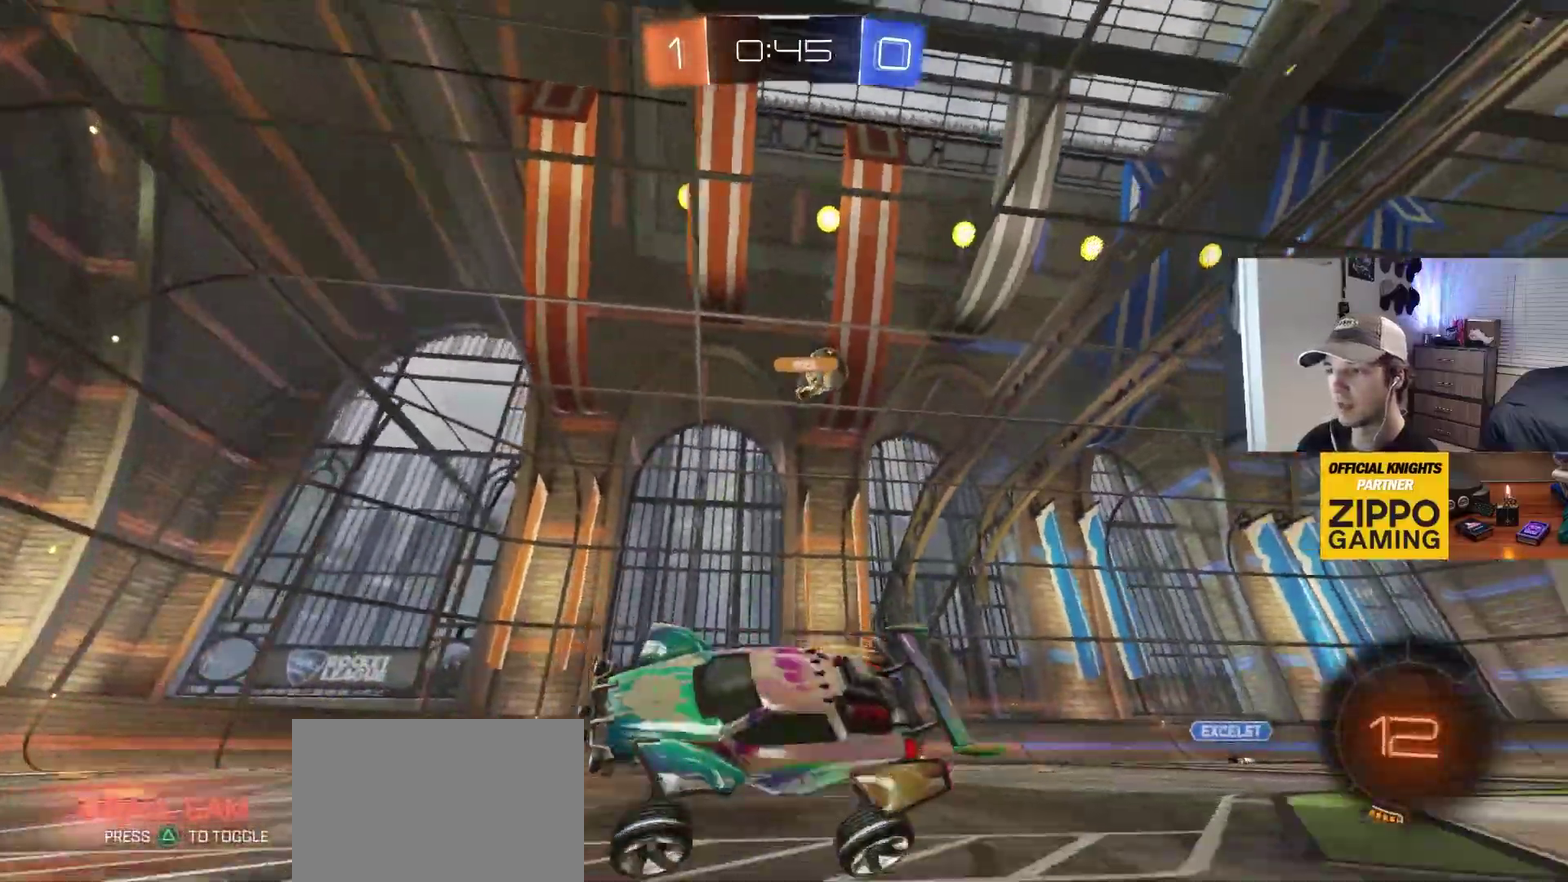
{"buttons": [], "left_stick": "center", "right_stick": "center", "events": [[17, "R1", "up"], [117, "left_stick", "center"]]}
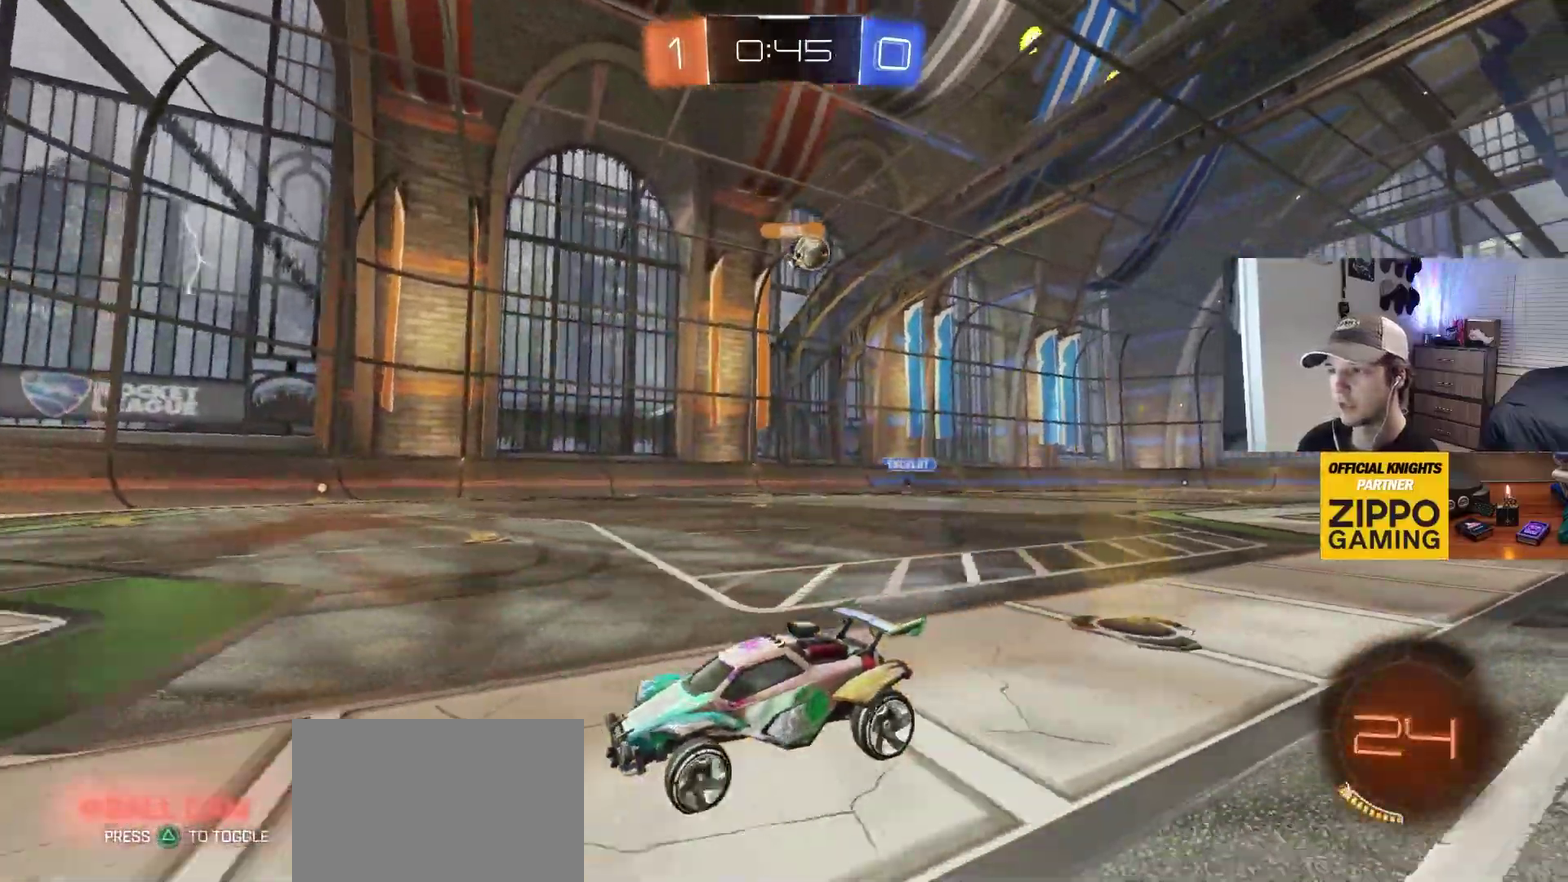
{"buttons": ["L1"], "left_stick": "right", "right_stick": "center", "events": [[167, "left_stick", "down-left"], [300, "left_stick", "center"], [367, "left_stick", "right"], [483, "L1", "down"]]}
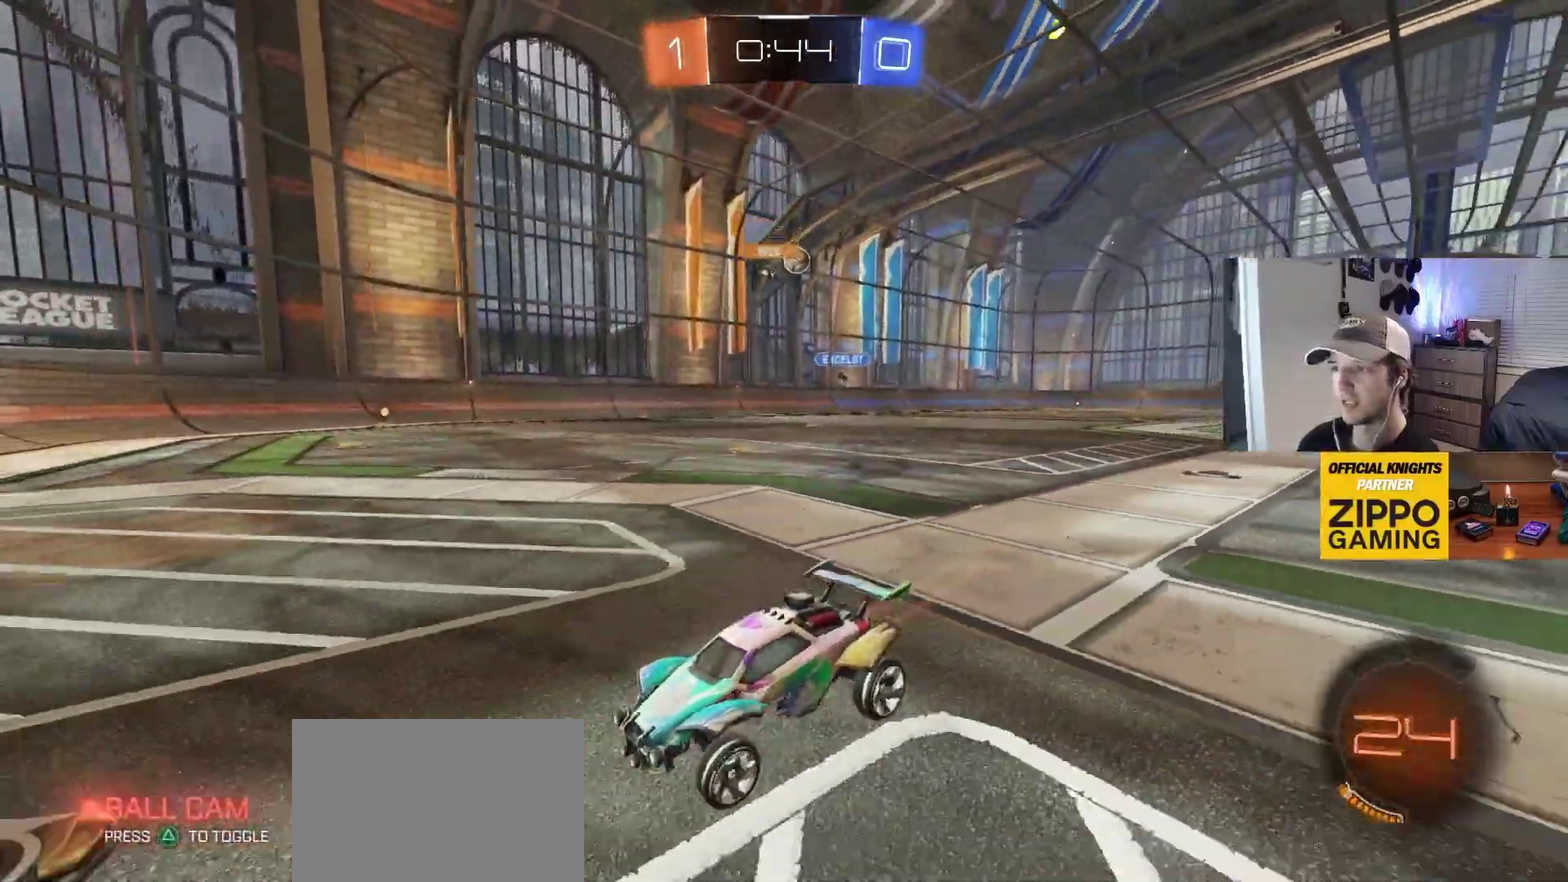
{"buttons": [], "left_stick": "center", "right_stick": "center", "events": [[83, "L1", "up"], [450, "left_stick", "center"]]}
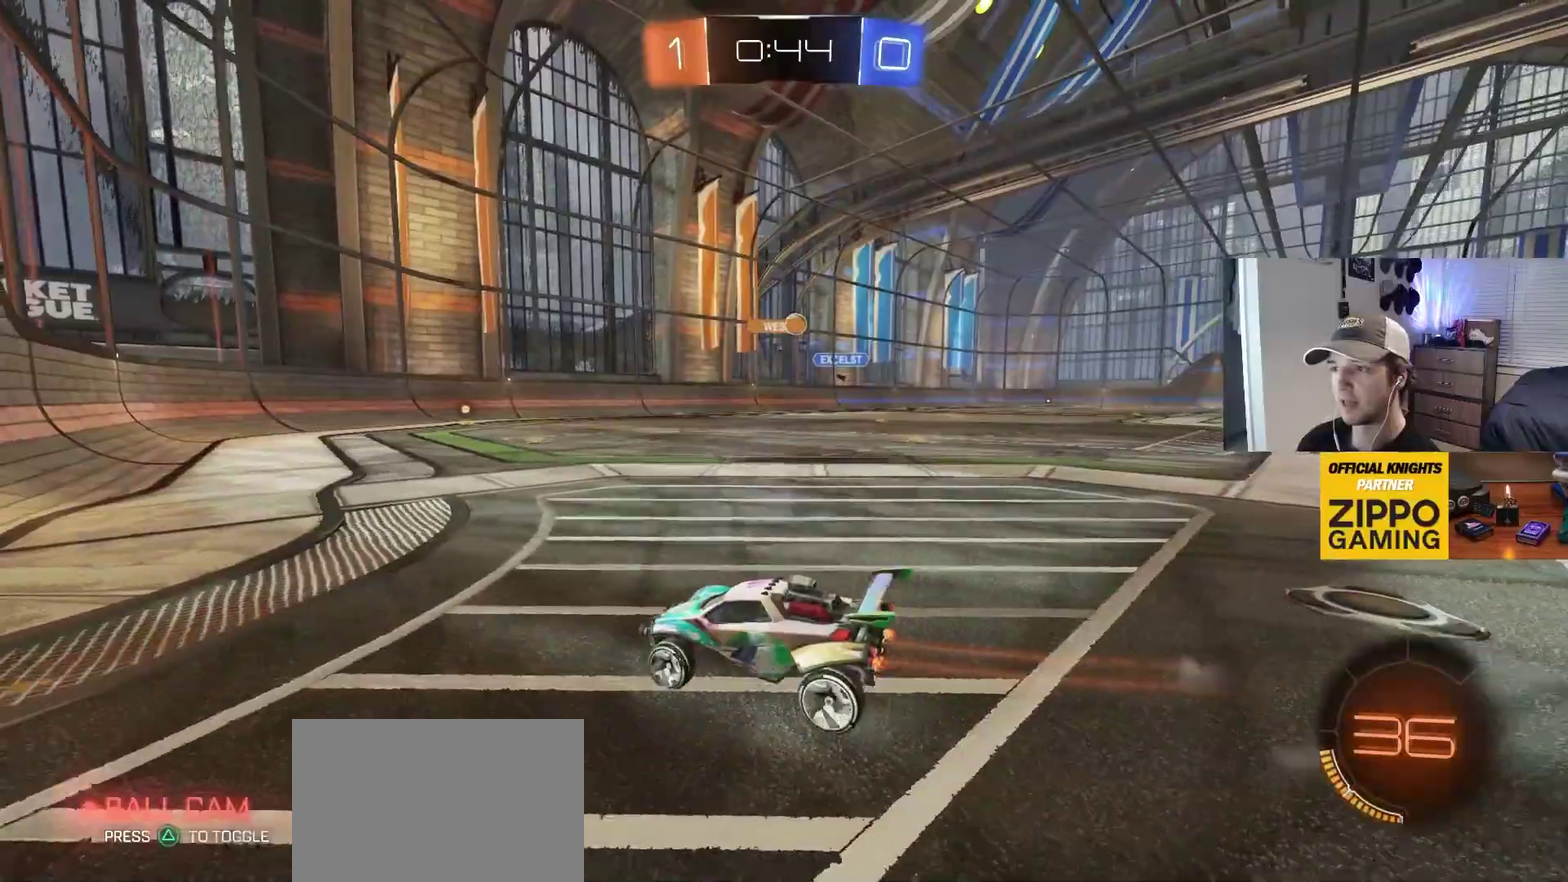
{"buttons": [], "left_stick": "center", "right_stick": "center", "events": [[67, "left_stick", "right"], [133, "left_stick", "center"], [317, "left_stick", "right"], [467, "left_stick", "center"]]}
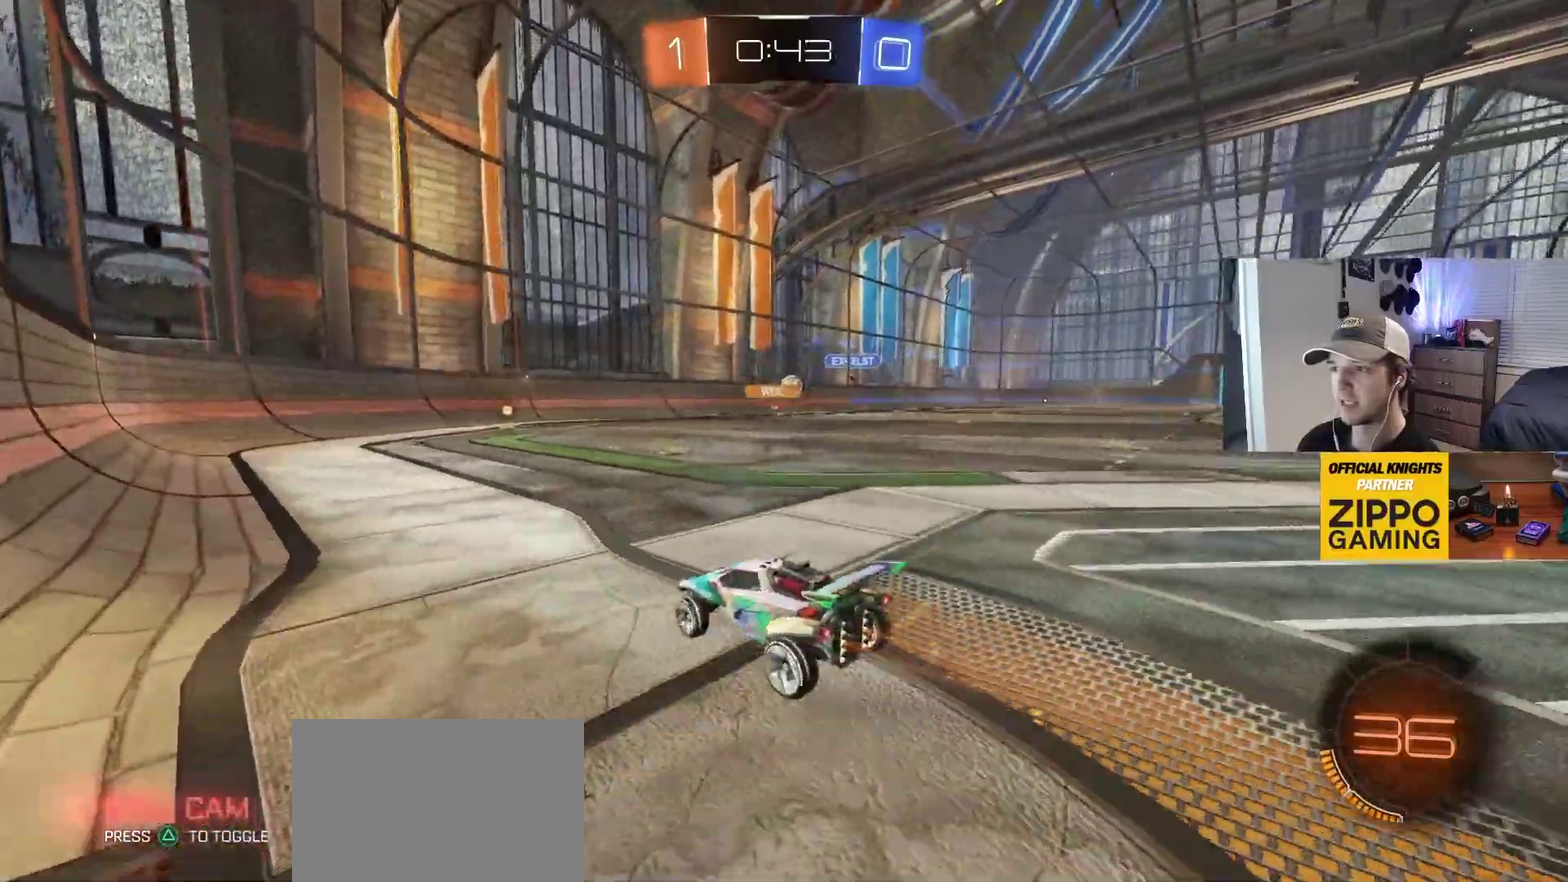
{"buttons": [], "left_stick": "right", "right_stick": "center", "events": [[100, "left_stick", "left"], [117, "CIRCLE", "down"], [217, "left_stick", "center"], [433, "left_stick", "right"], [500, "CIRCLE", "up"]]}
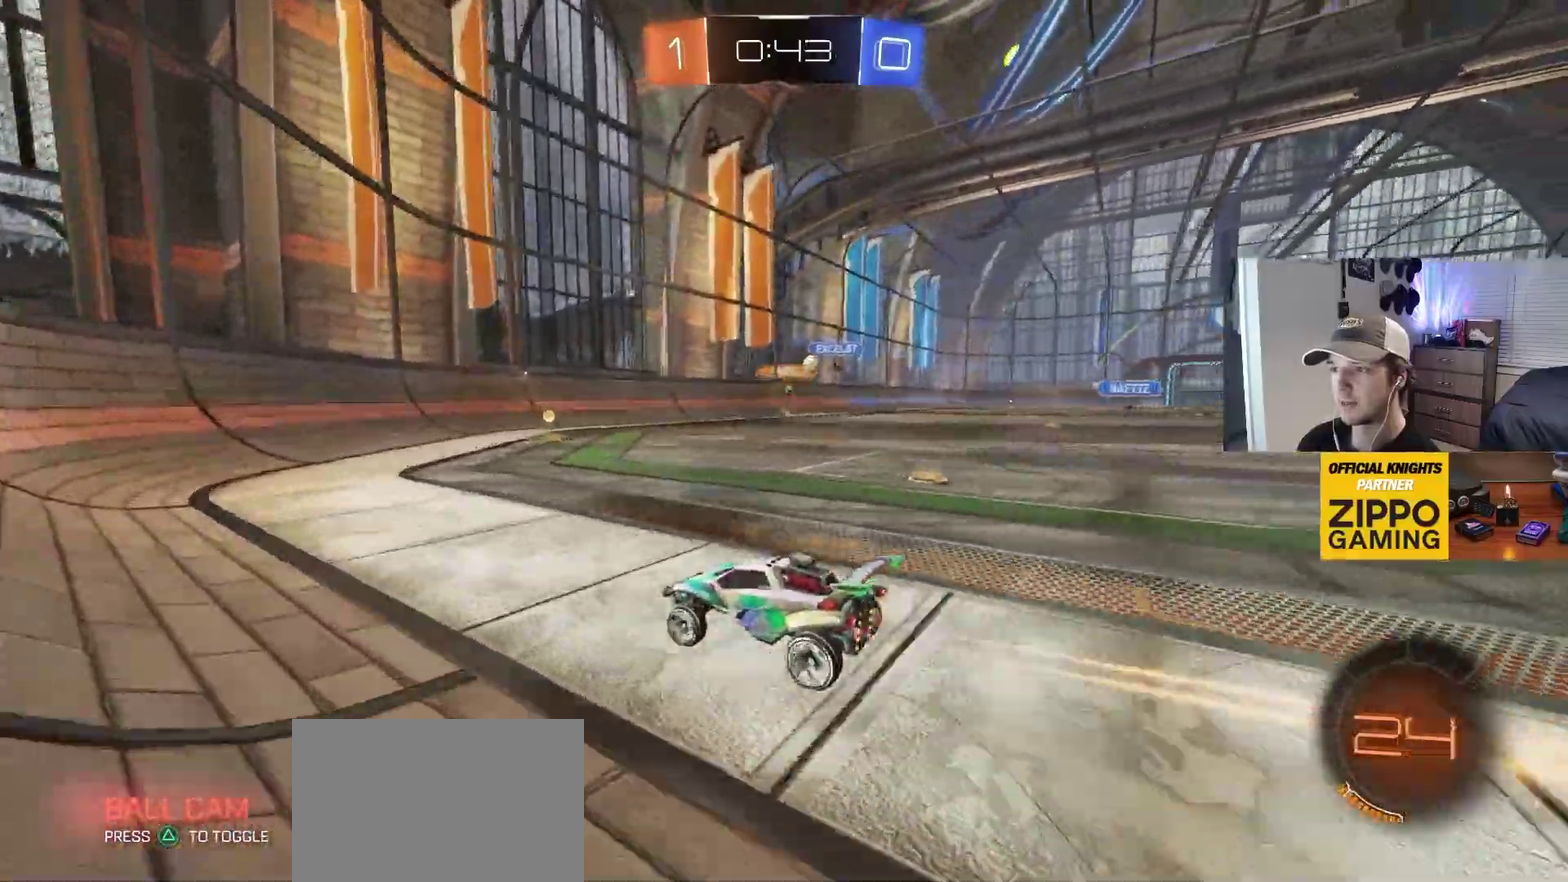
{"buttons": [], "left_stick": "right", "right_stick": "center", "events": [[67, "left_stick", "center"], [267, "left_stick", "right"], [400, "left_stick", "center"], [483, "left_stick", "right"]]}
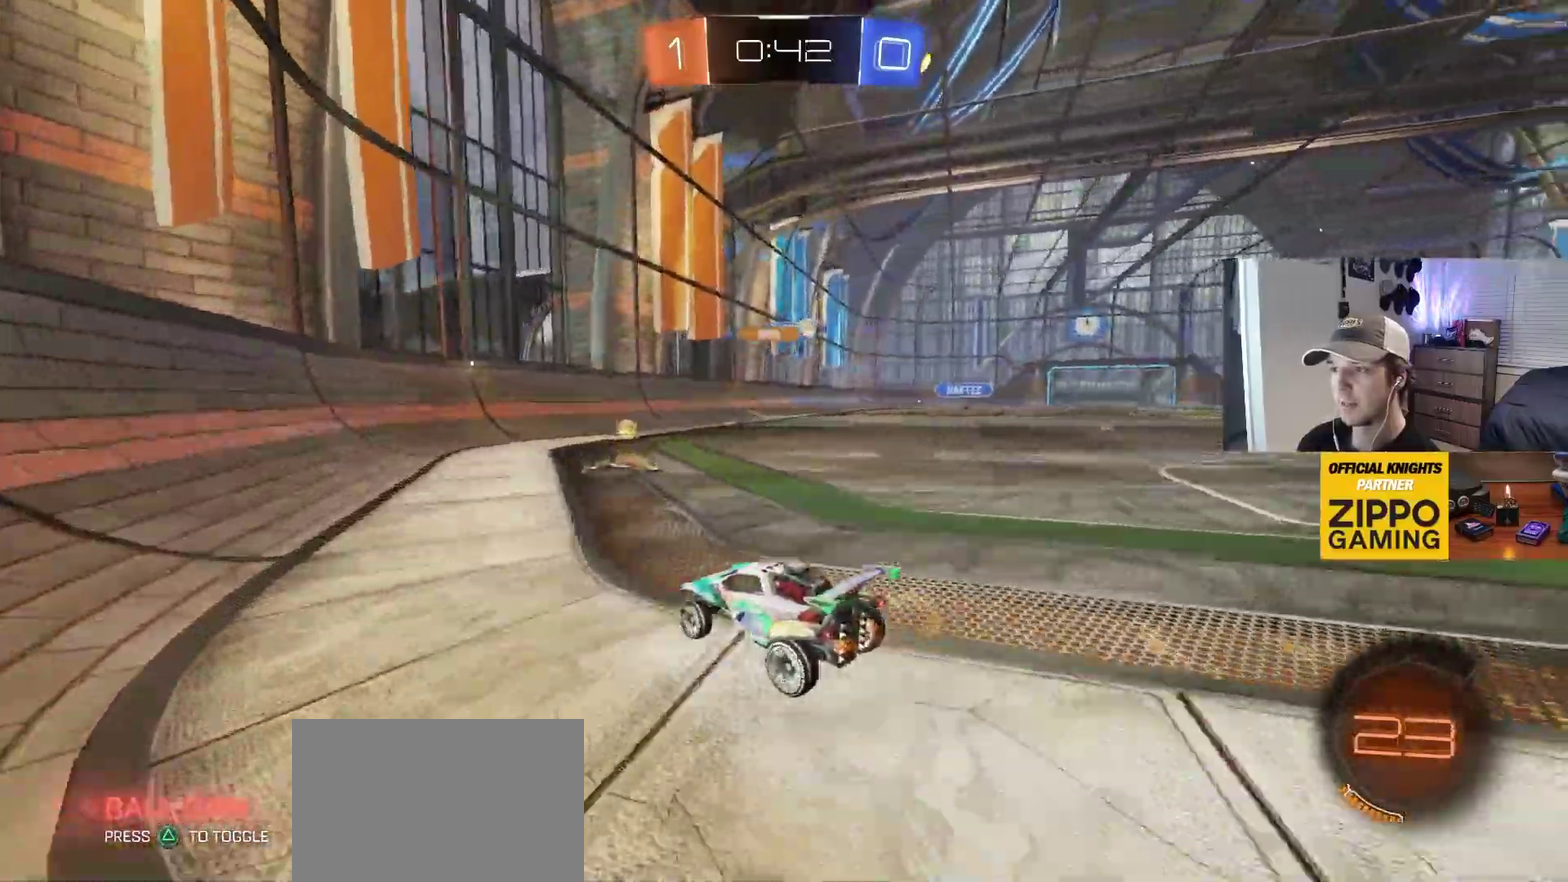
{"buttons": ["CIRCLE"], "left_stick": "down-right", "right_stick": "center", "events": [[83, "L1", "down"], [167, "L1", "up"], [183, "left_stick", "center"], [283, "left_stick", "down-right"], [467, "CIRCLE", "down"]]}